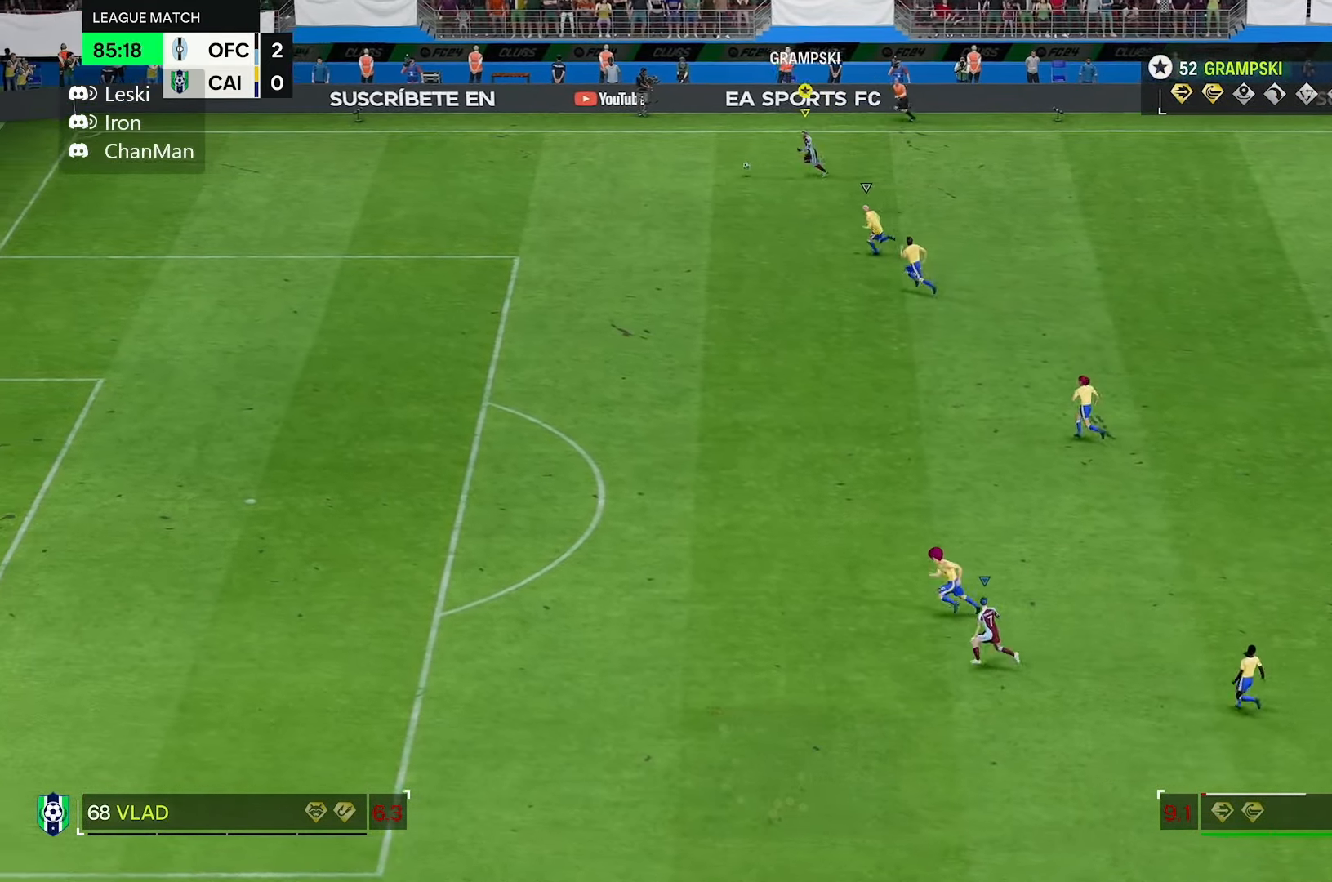
Gameplay with a controller (Xbox layout); each line is a JSON object with the inputs held at the frame after it. "events" lists button and stick changes between this image and that frame as [ms after this image, input, new state], when the widget could be followed in between. Not read: L3 R3.
{"buttons": ["L2"], "left_stick": "down", "right_stick": "center"}
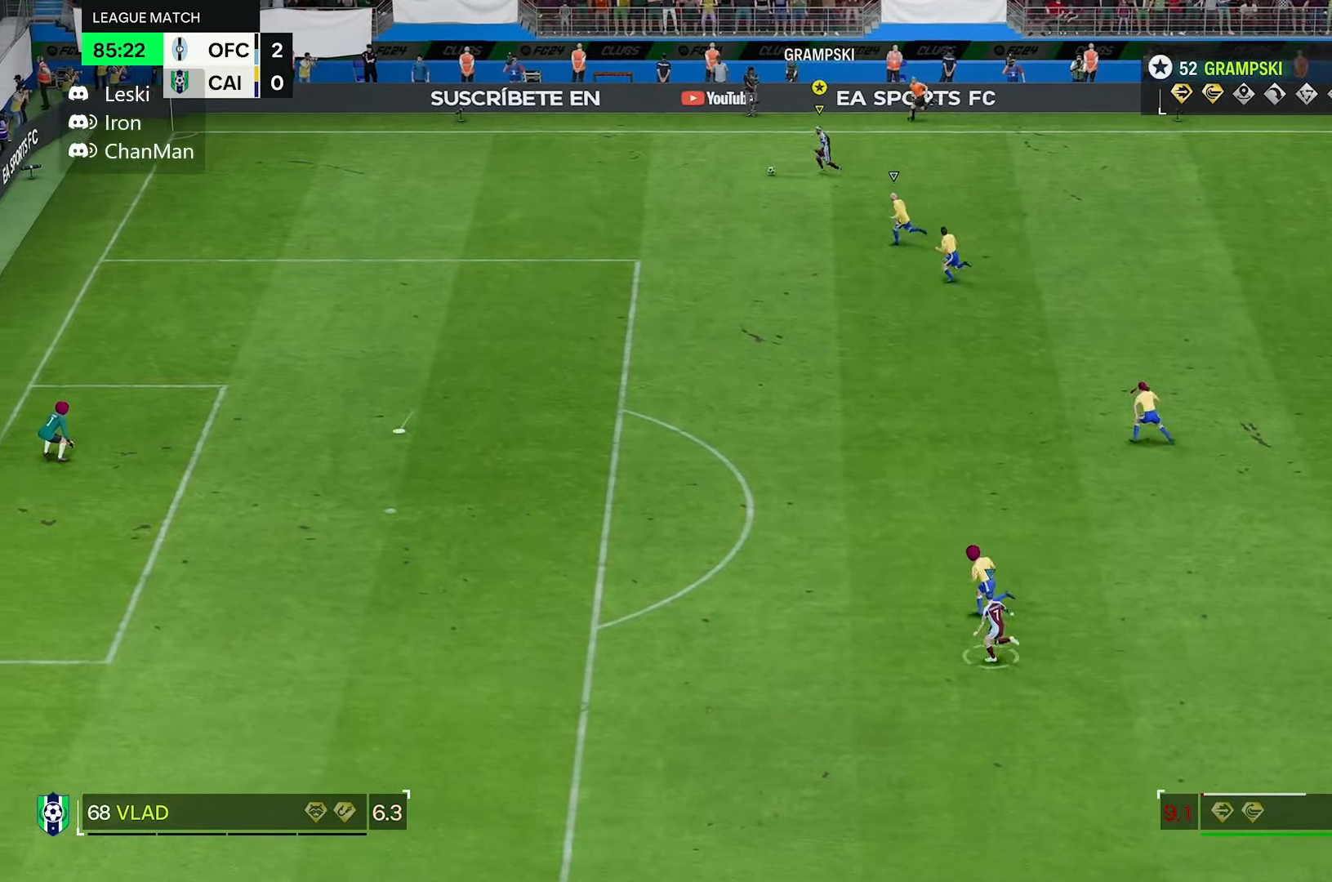
{"buttons": ["L2"], "left_stick": "down", "right_stick": "center", "events": []}
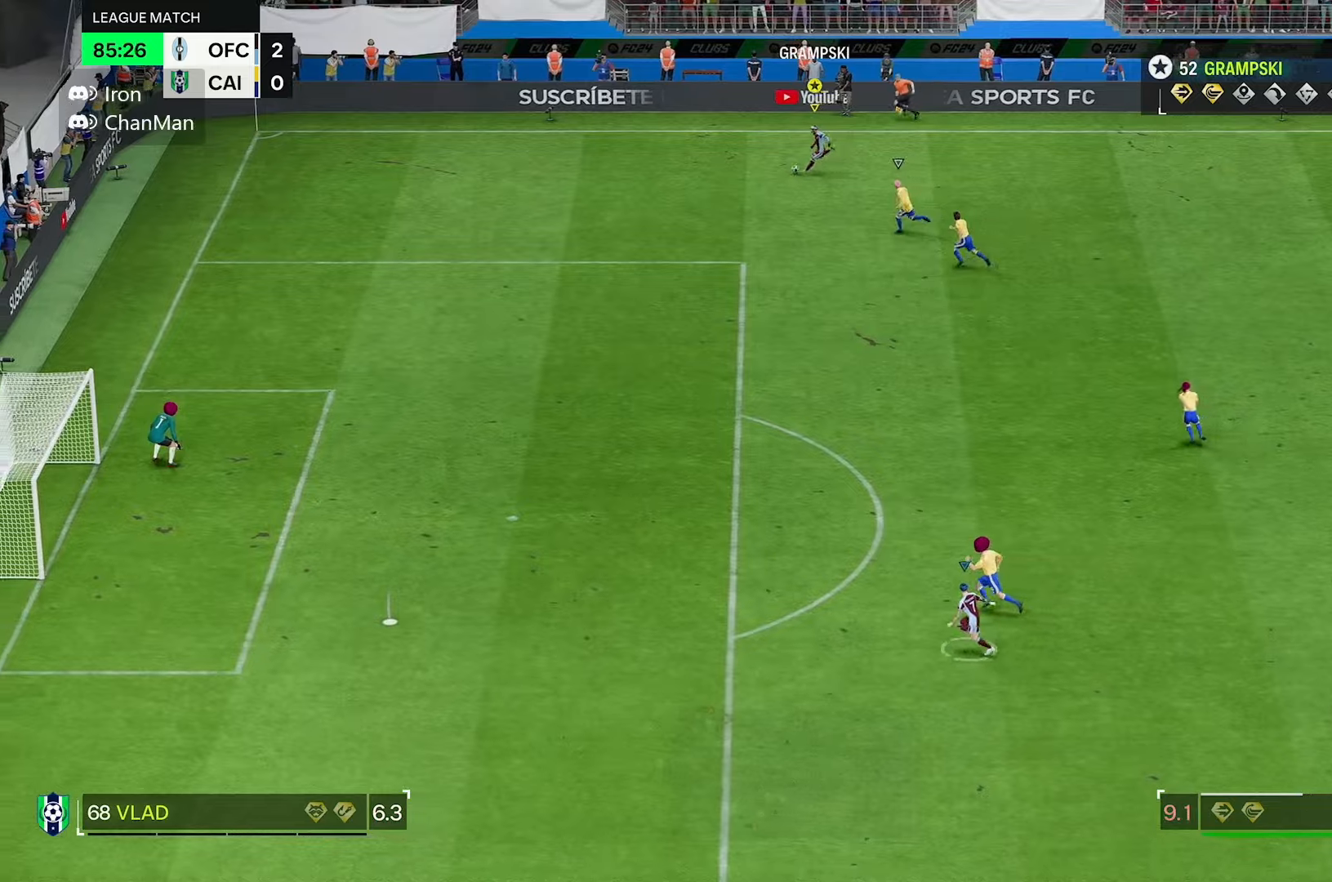
{"buttons": ["L2"], "left_stick": "down", "right_stick": "center", "events": []}
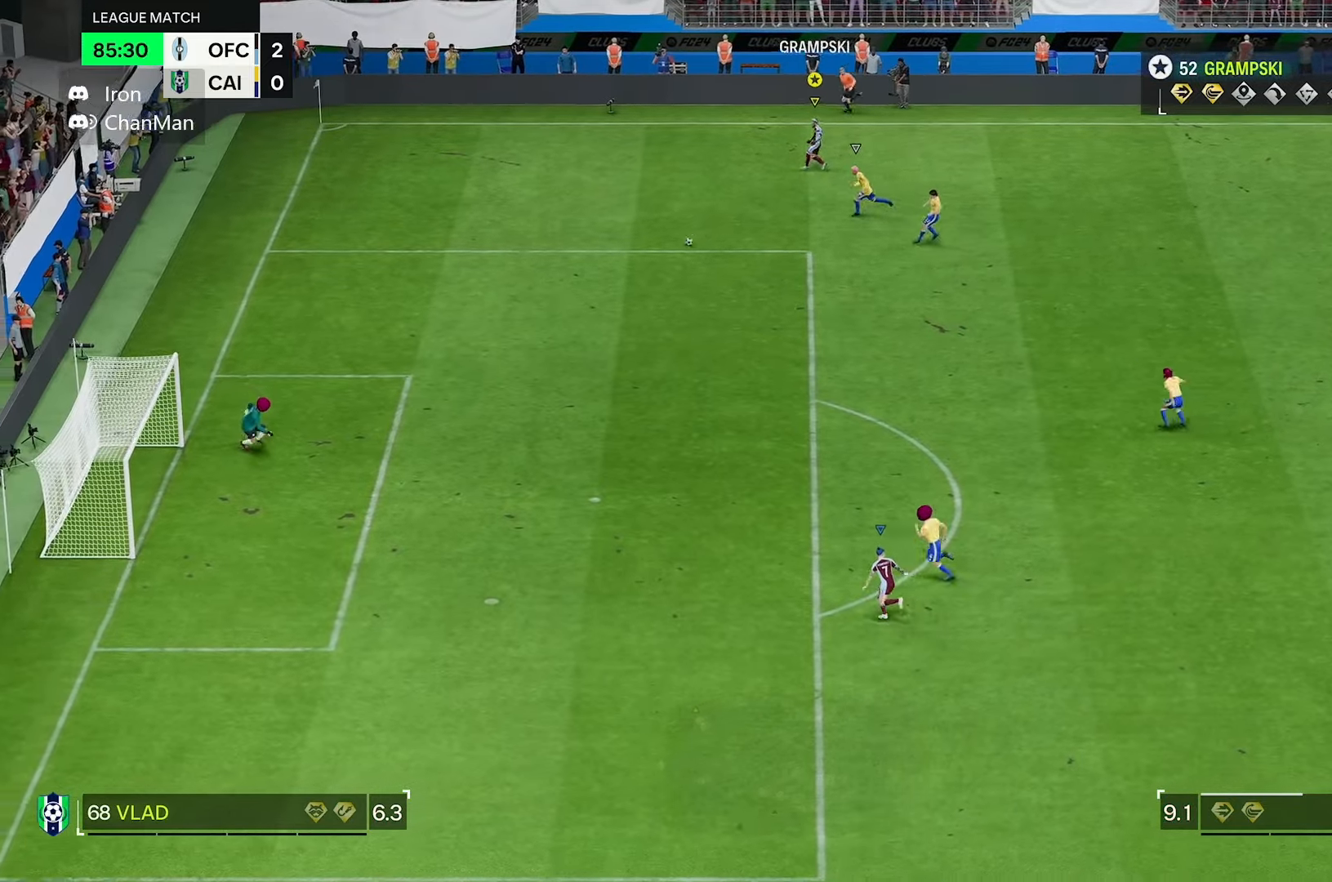
{"buttons": ["L2"], "left_stick": "down", "right_stick": "center", "events": []}
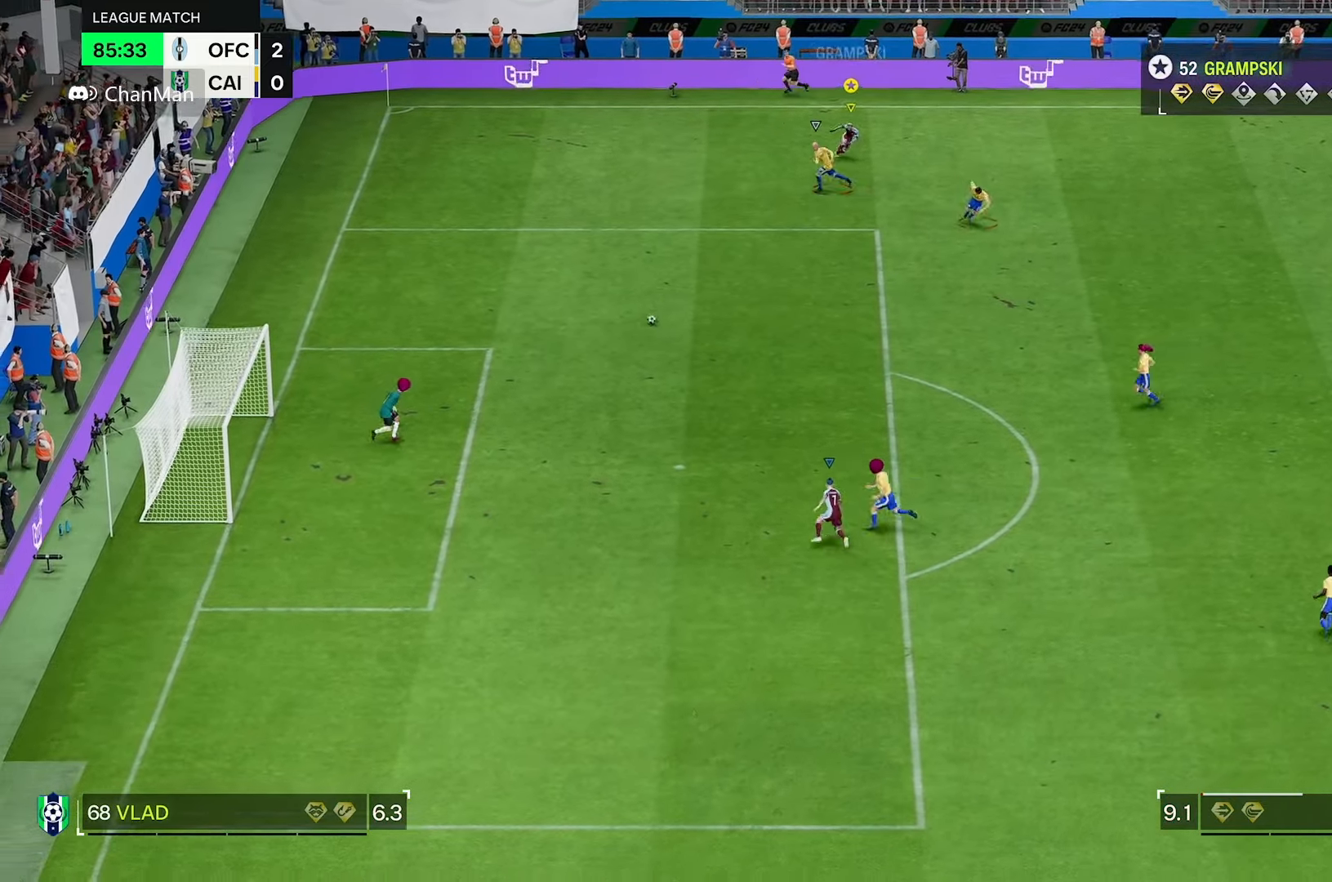
{"buttons": [], "left_stick": "down", "right_stick": "center", "events": [[217, "L2", "up"]]}
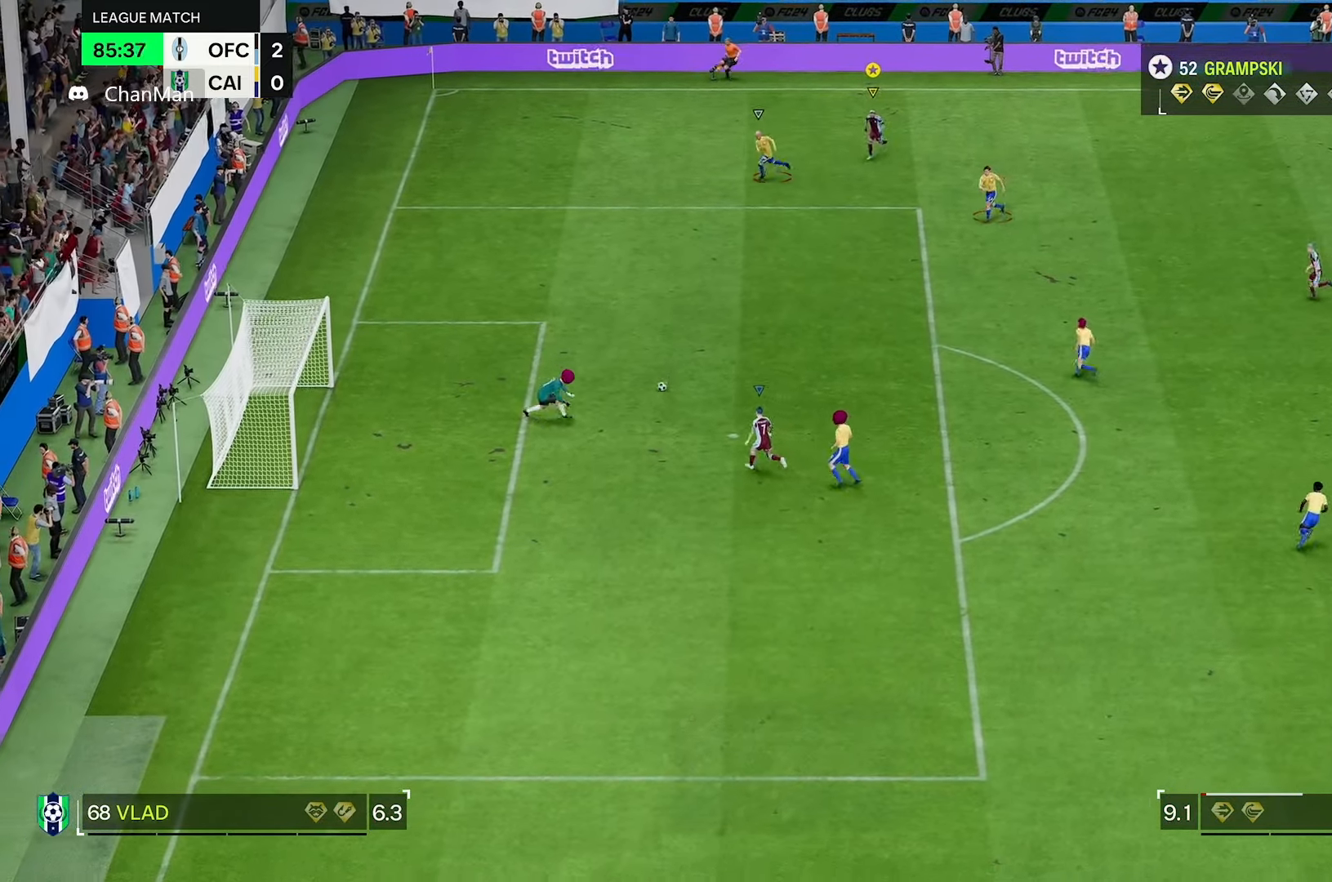
{"buttons": [], "left_stick": "down", "right_stick": "center", "events": []}
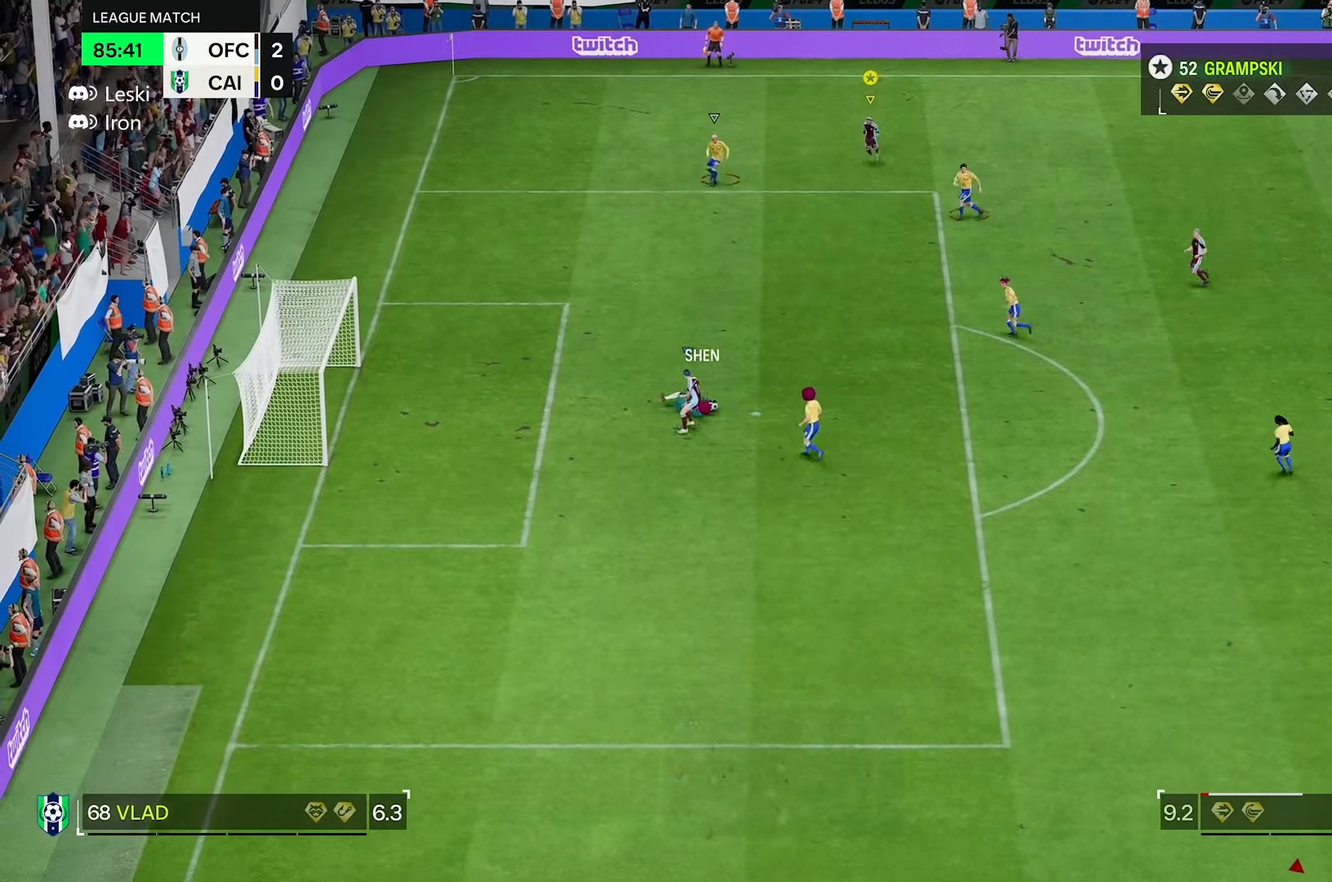
{"buttons": [], "left_stick": "down", "right_stick": "center", "events": []}